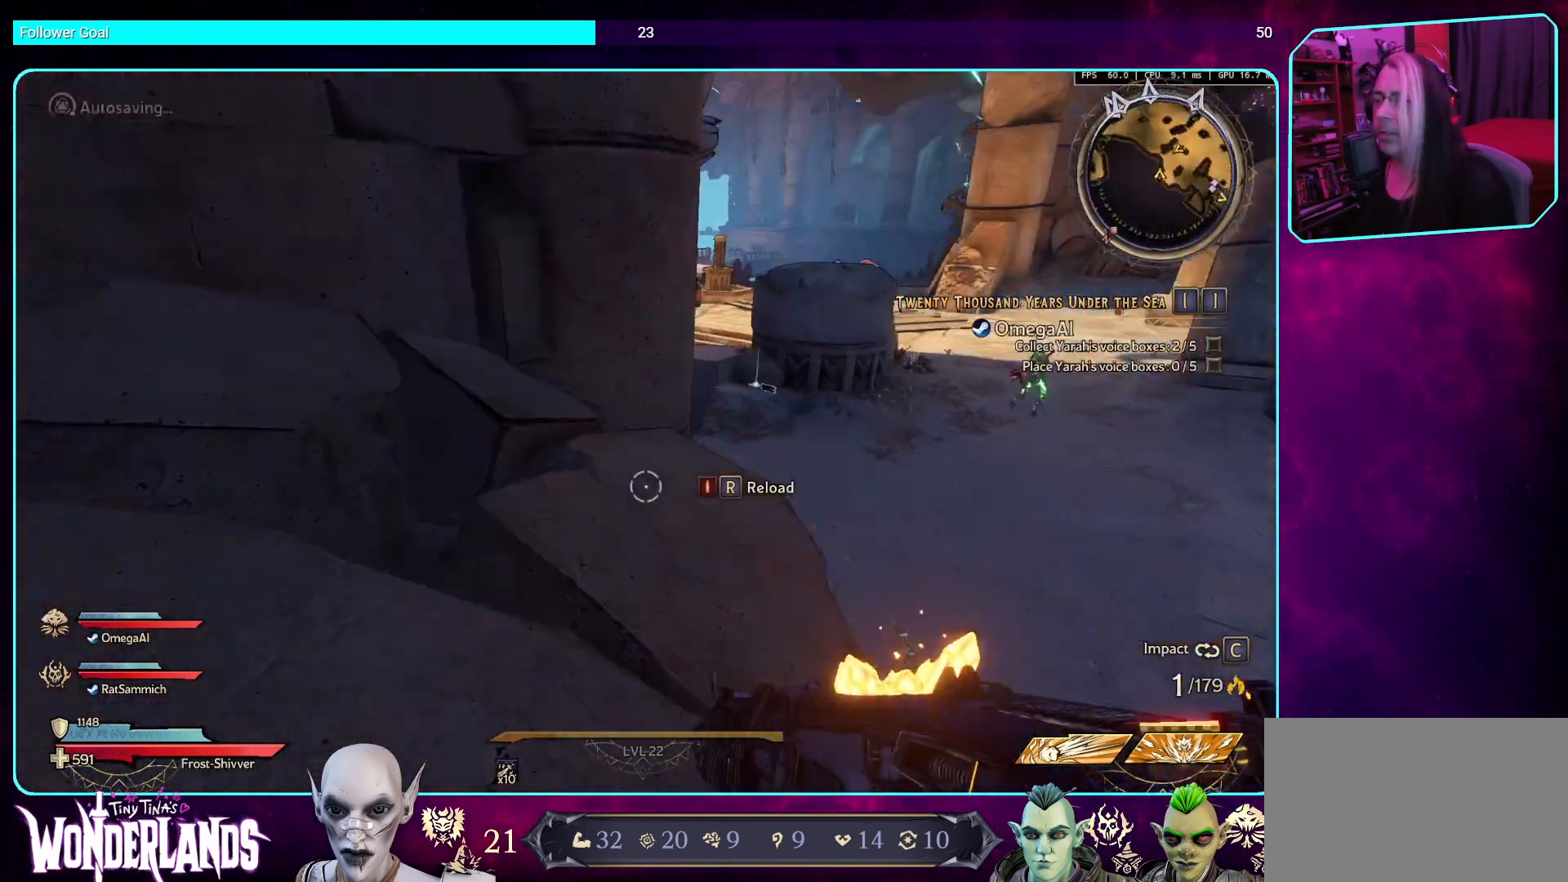
Gameplay with keyboard and mouse; each line is a JSON object with the keys and mouse buttons held at the frame after it. "events" lists presses ("down") and releases ("up") of "a", "ctrl", "d", "e", "q", "s", "shift", "space", "w", "mouse_left", "mouse_wheel", "mouse_right", "mouse_mb4" and "mouse_mb5" between this image and that frame as [ms after this image, input, new state], when the widget could be followed in between. "mouse_left", "mouse_wheel", "mouse_right", "mouse_mb4", "mouse_mb5" = the "left", "wheel", "right", "mb4", "mb5" buttons of the "mouse" list. No other keys are recorded. "wheel" means that the mouse wheel is clicked or scrolled. Mouse movement is not recorded.
{"keys": ["space", "w"], "mouse": [], "events": [[100, "space", "up"], [184, "space", "down"], [335, "space", "up"], [436, "space", "down"]]}
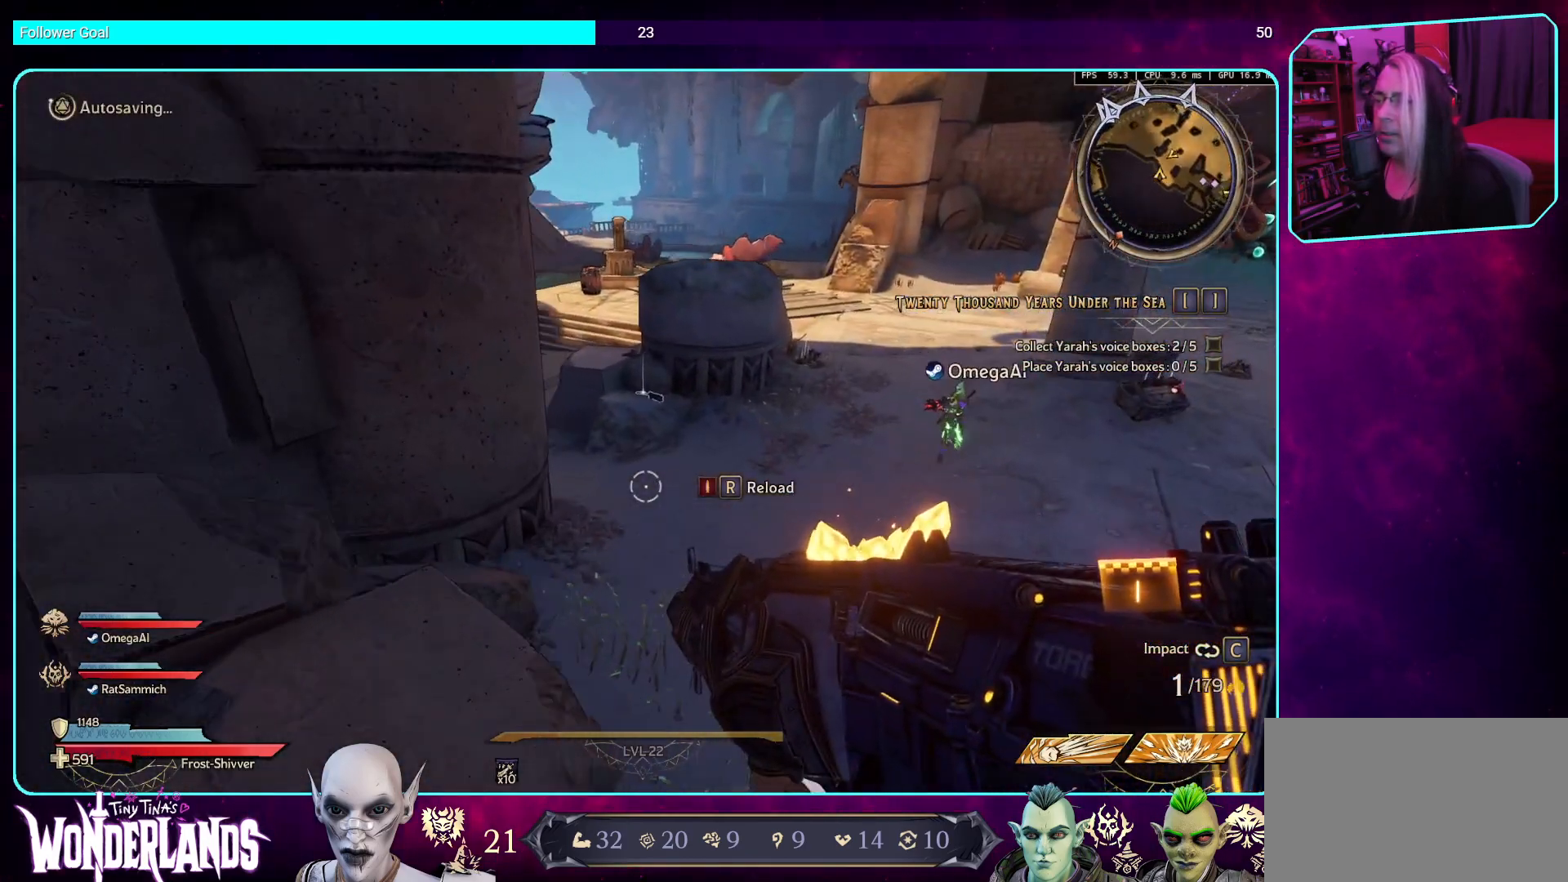
{"keys": ["shift", "w"], "mouse": [], "events": [[117, "space", "up"], [503, "shift", "down"]]}
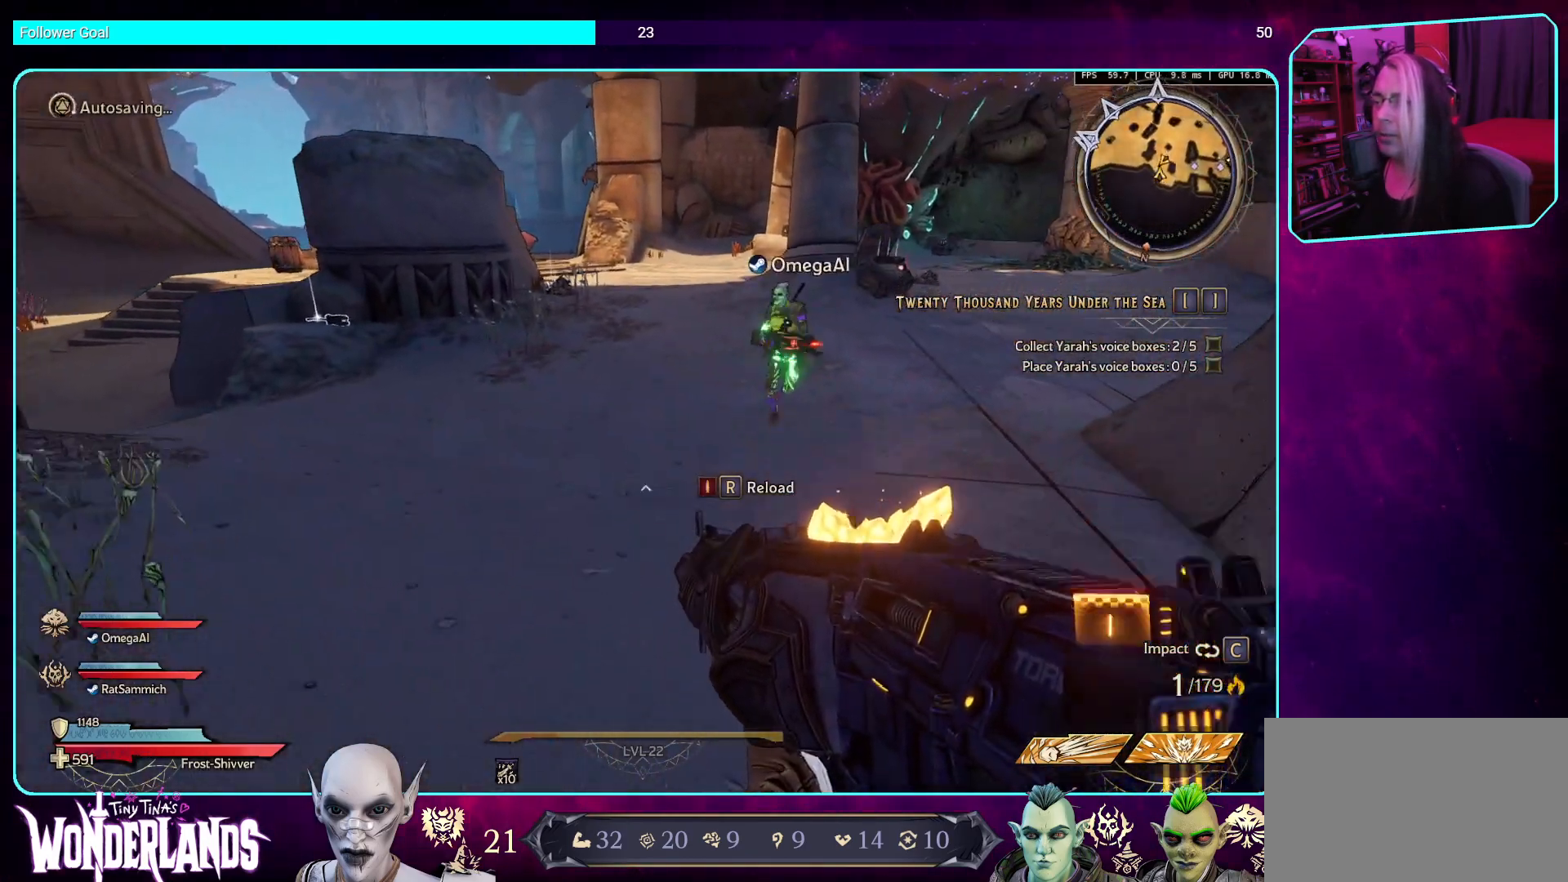
{"keys": ["w"], "mouse": [], "events": [[202, "shift", "up"], [219, "space", "down"], [370, "space", "up"]]}
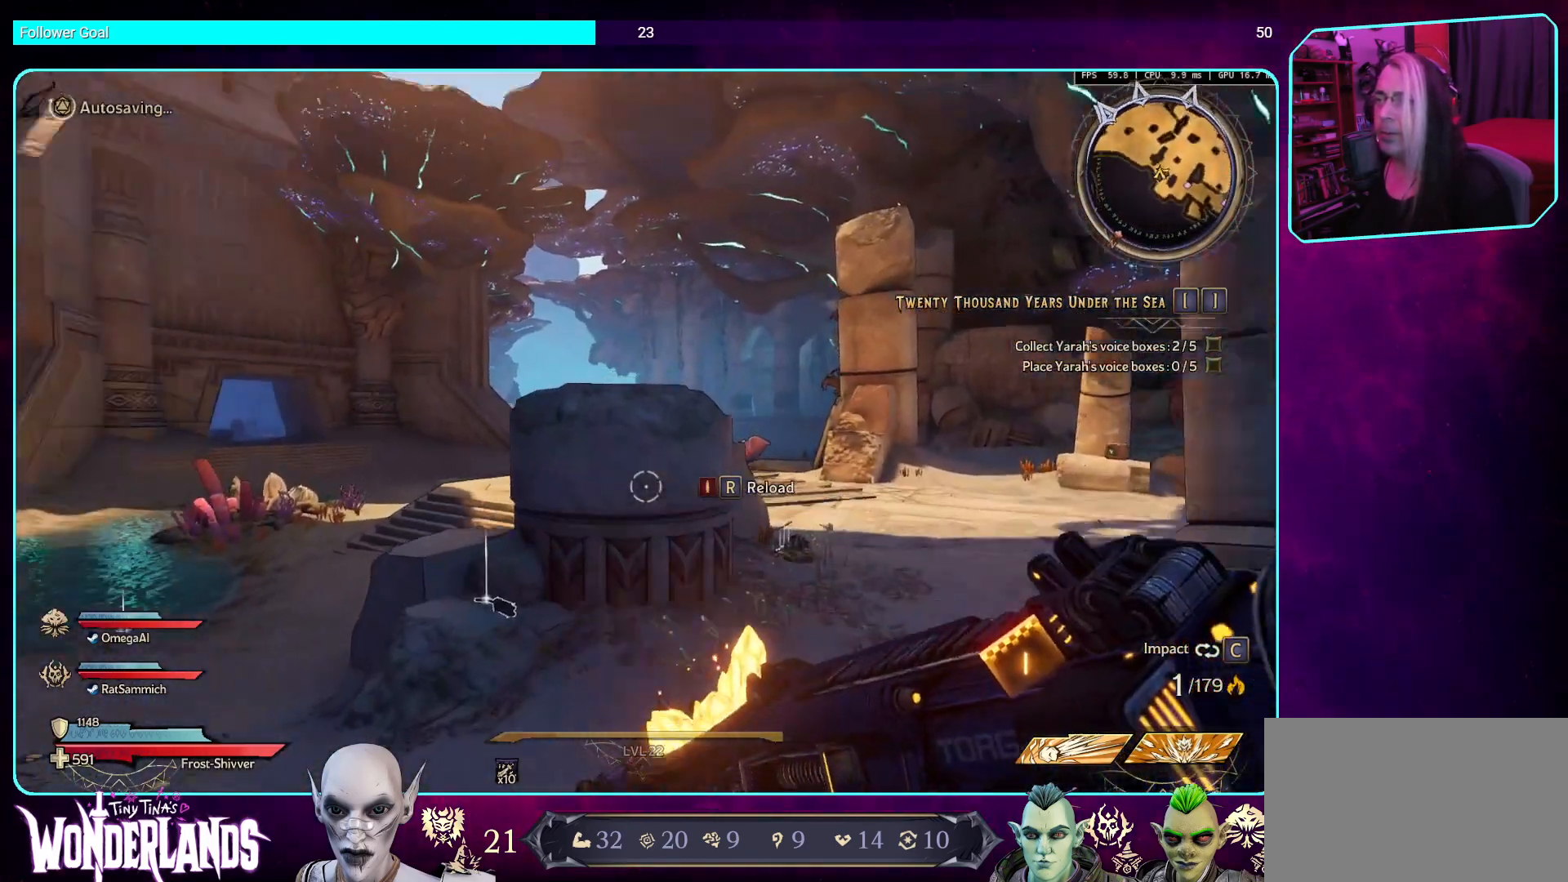
{"keys": ["w"], "mouse": [], "events": []}
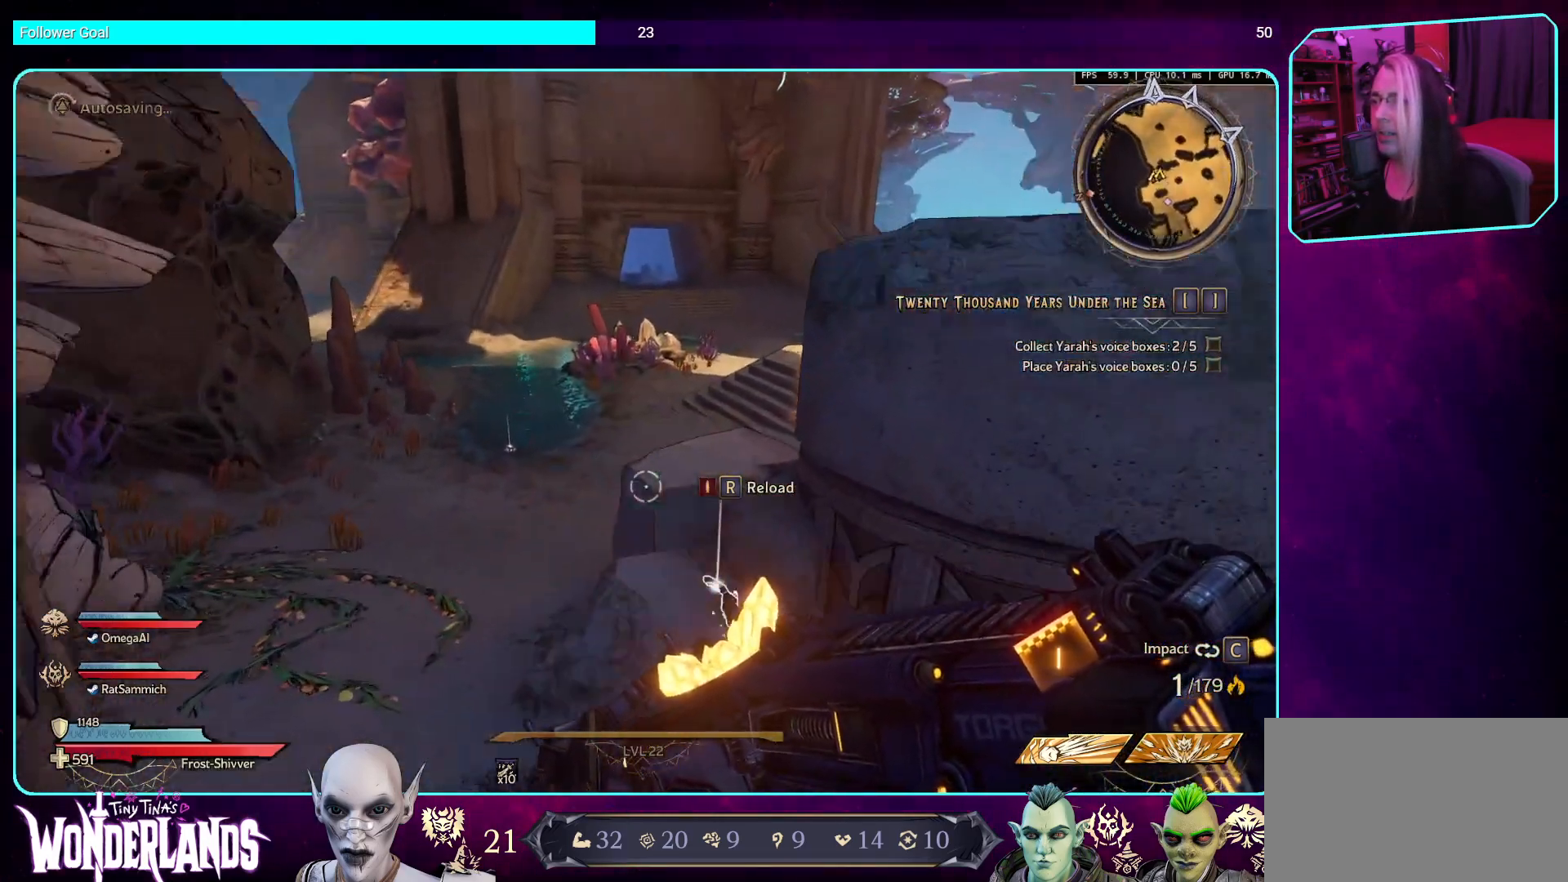
{"keys": ["space", "w"], "mouse": [], "events": [[352, "space", "down"]]}
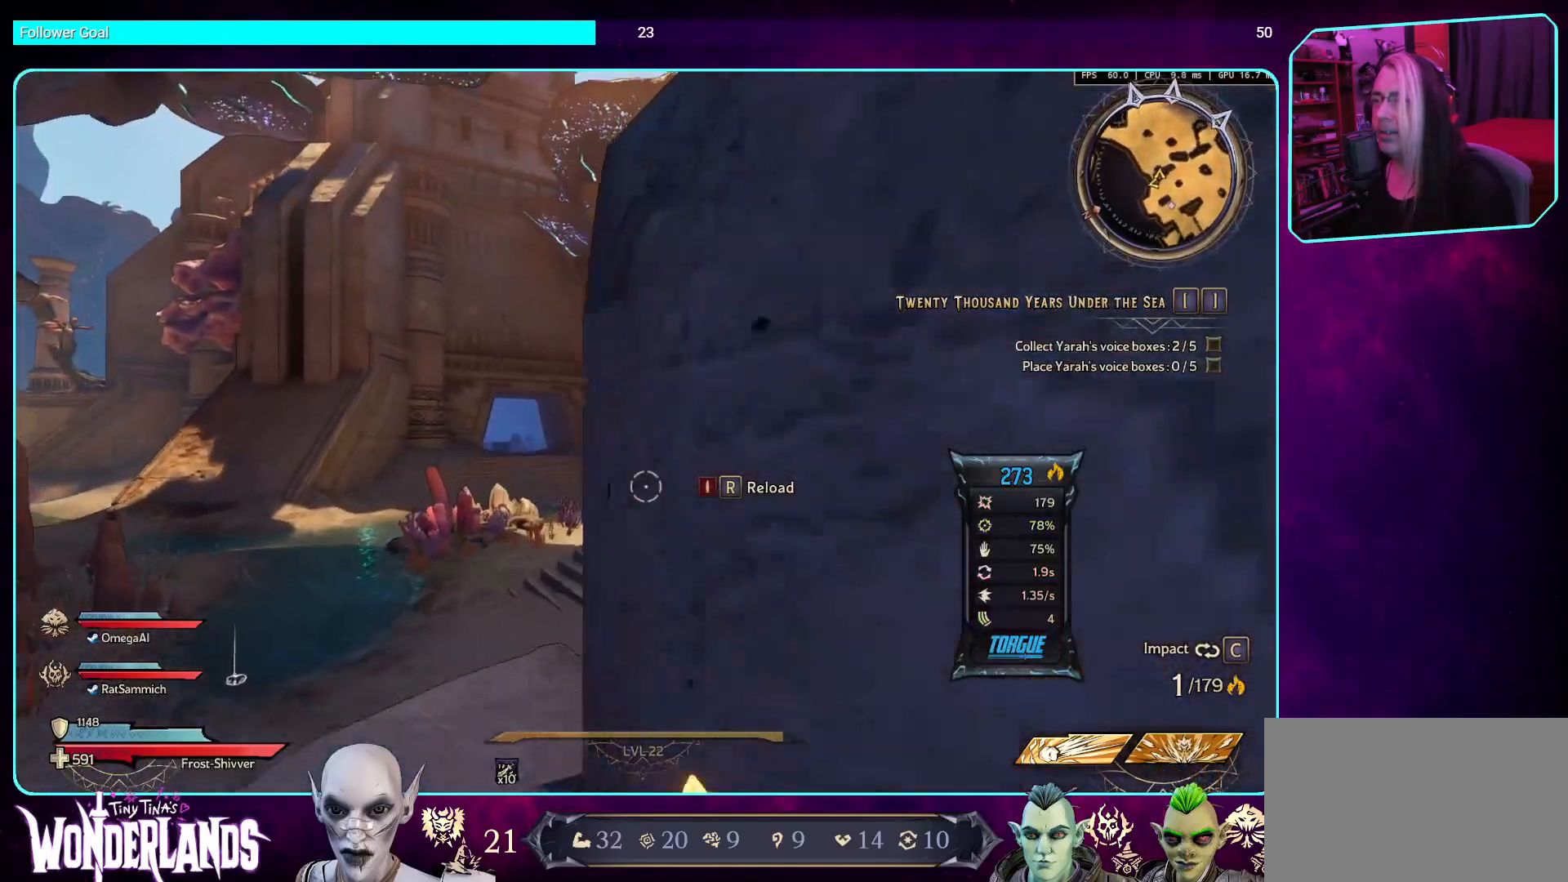
{"keys": ["w"], "mouse": [], "events": [[33, "space", "up"], [117, "space", "down"], [285, "space", "up"], [352, "space", "down"], [503, "space", "up"]]}
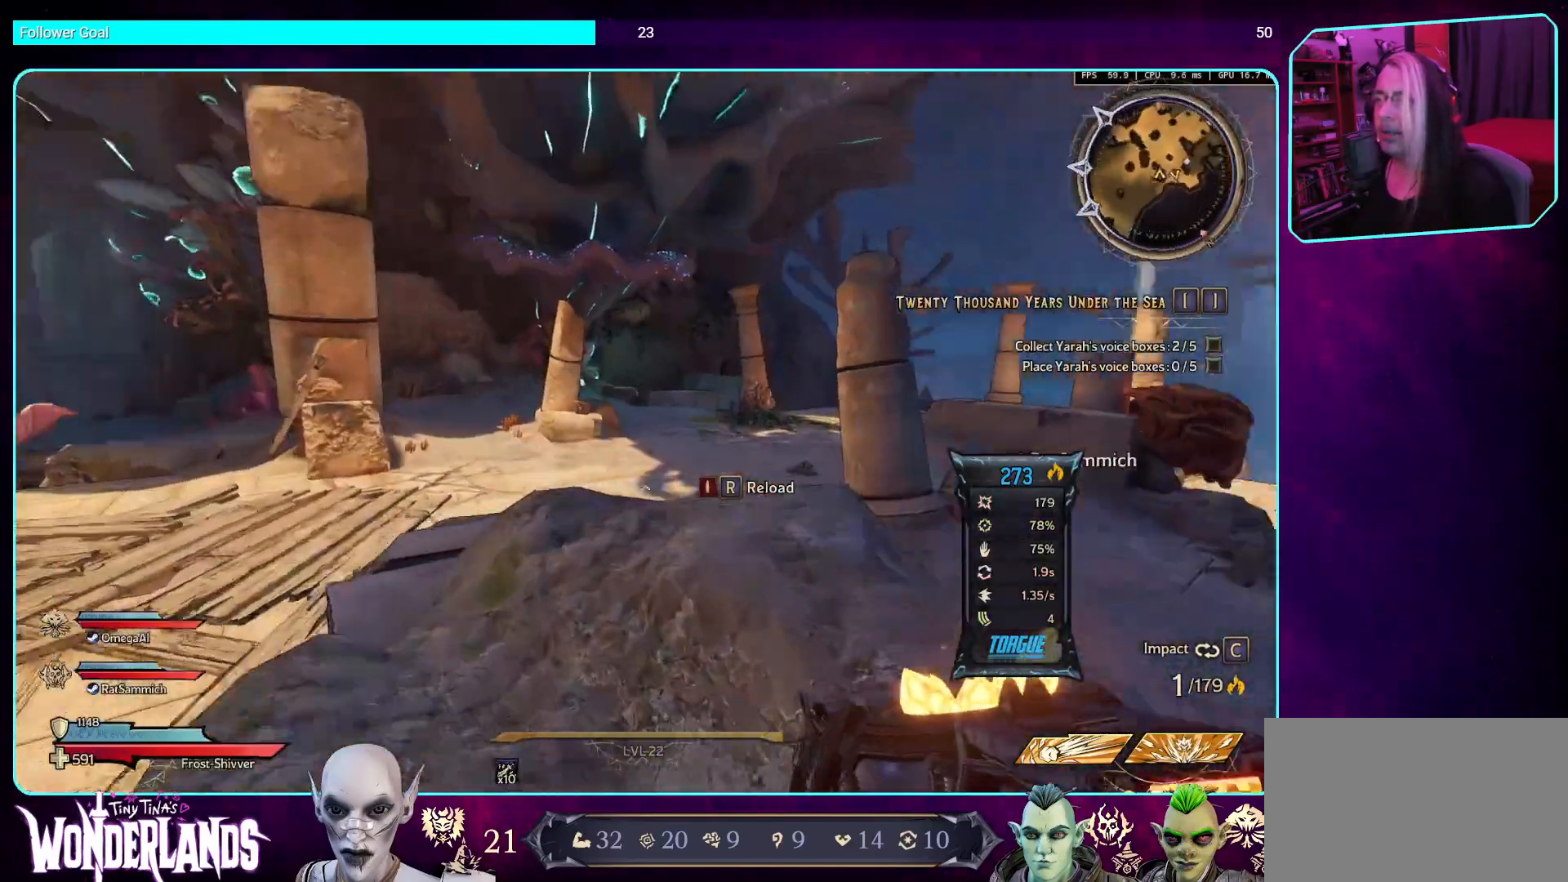
{"keys": [], "mouse": [], "events": [[235, "w", "up"]]}
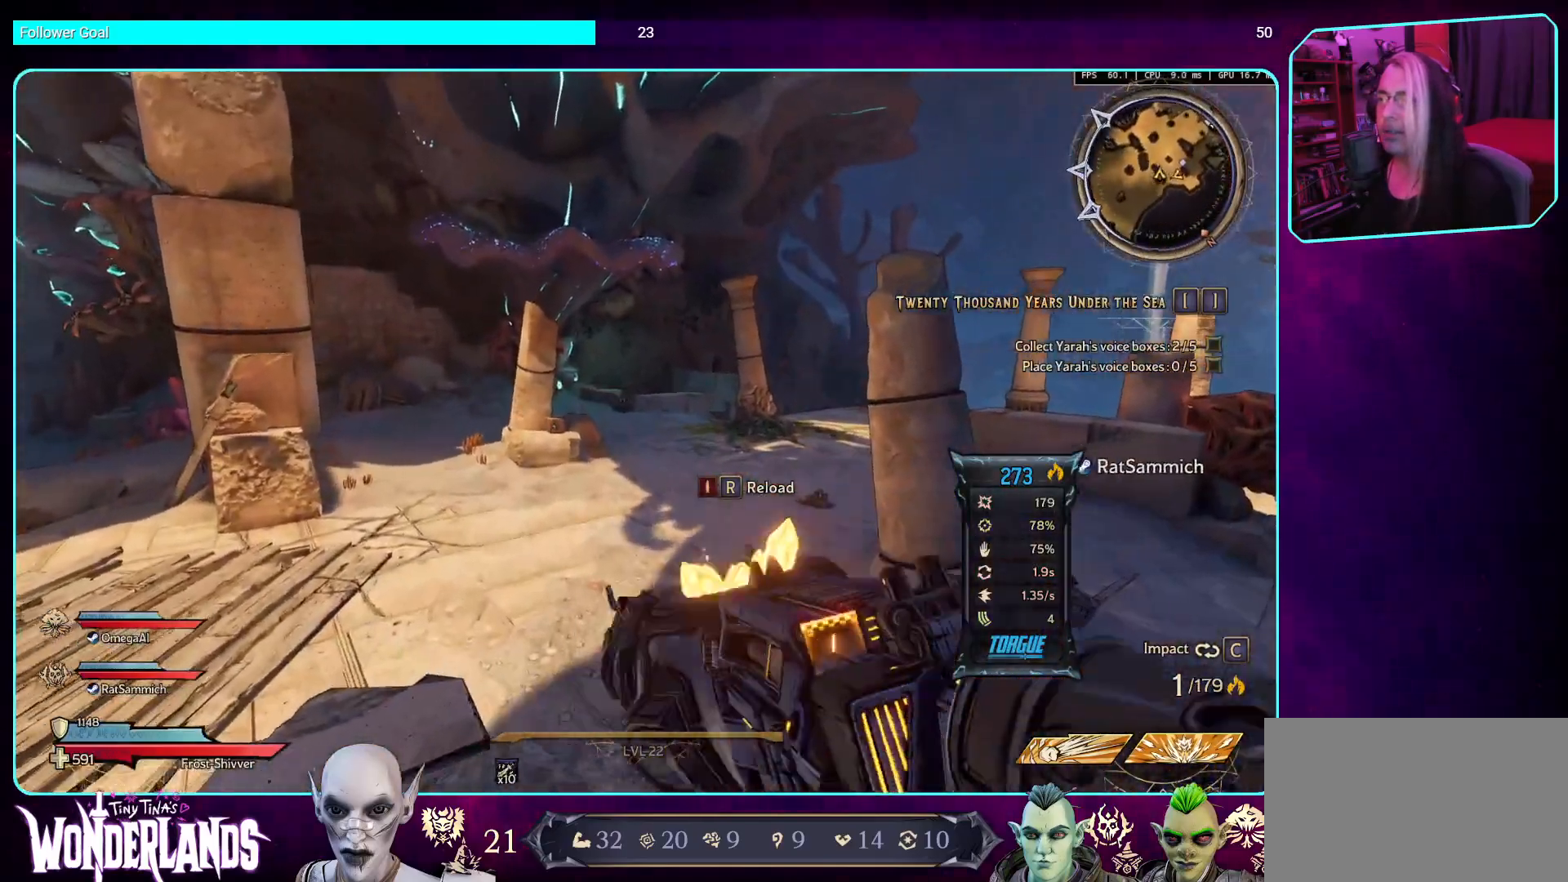
{"keys": [], "mouse": [], "events": [[67, "w", "down"], [302, "w", "up"]]}
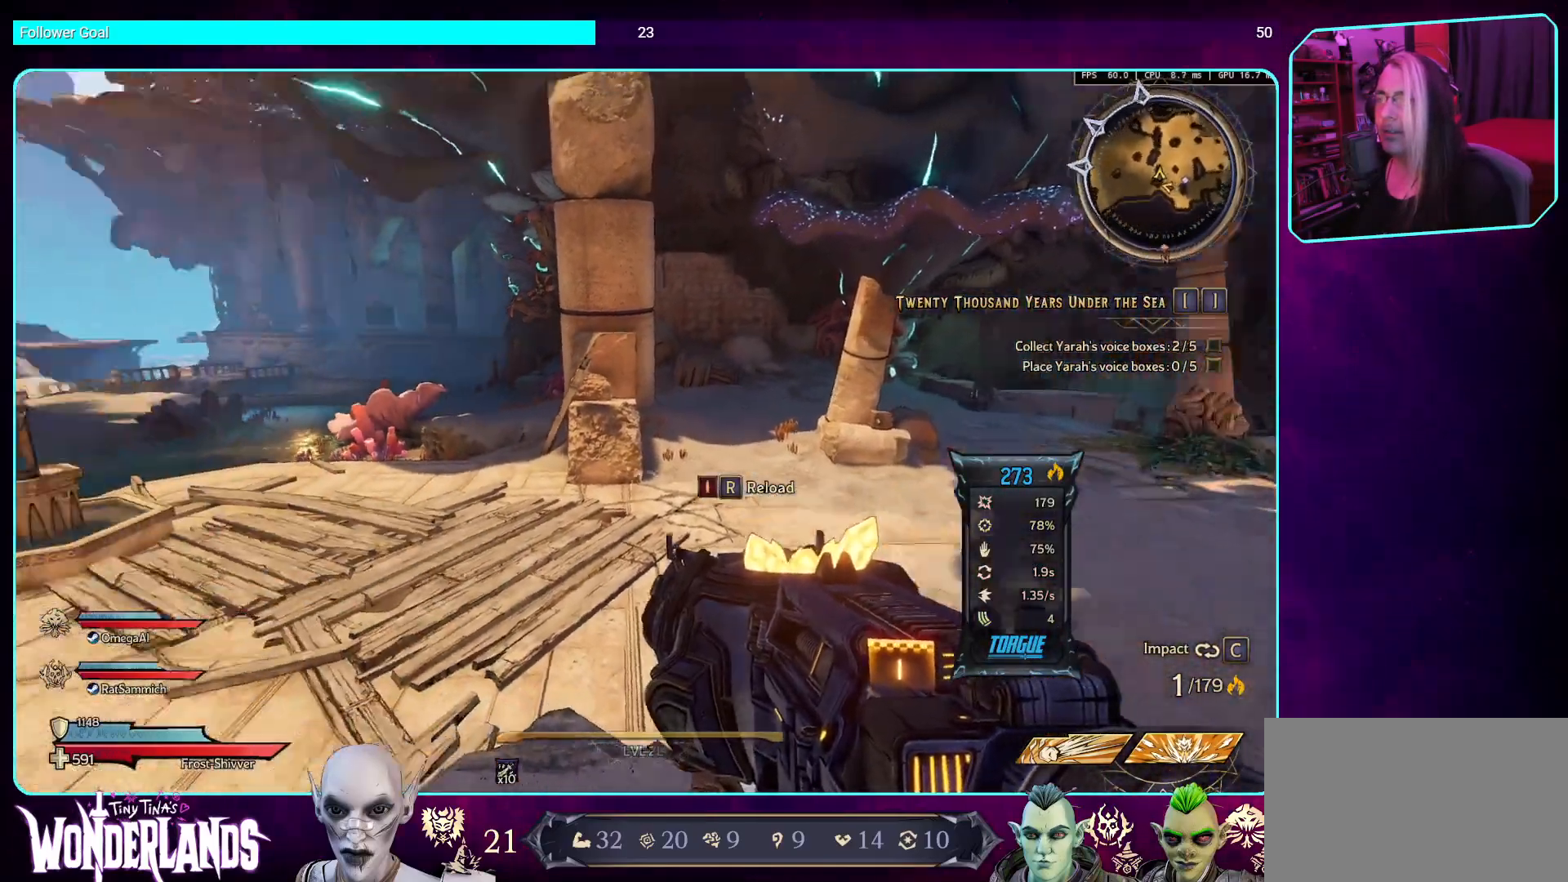
{"keys": [], "mouse": [], "events": []}
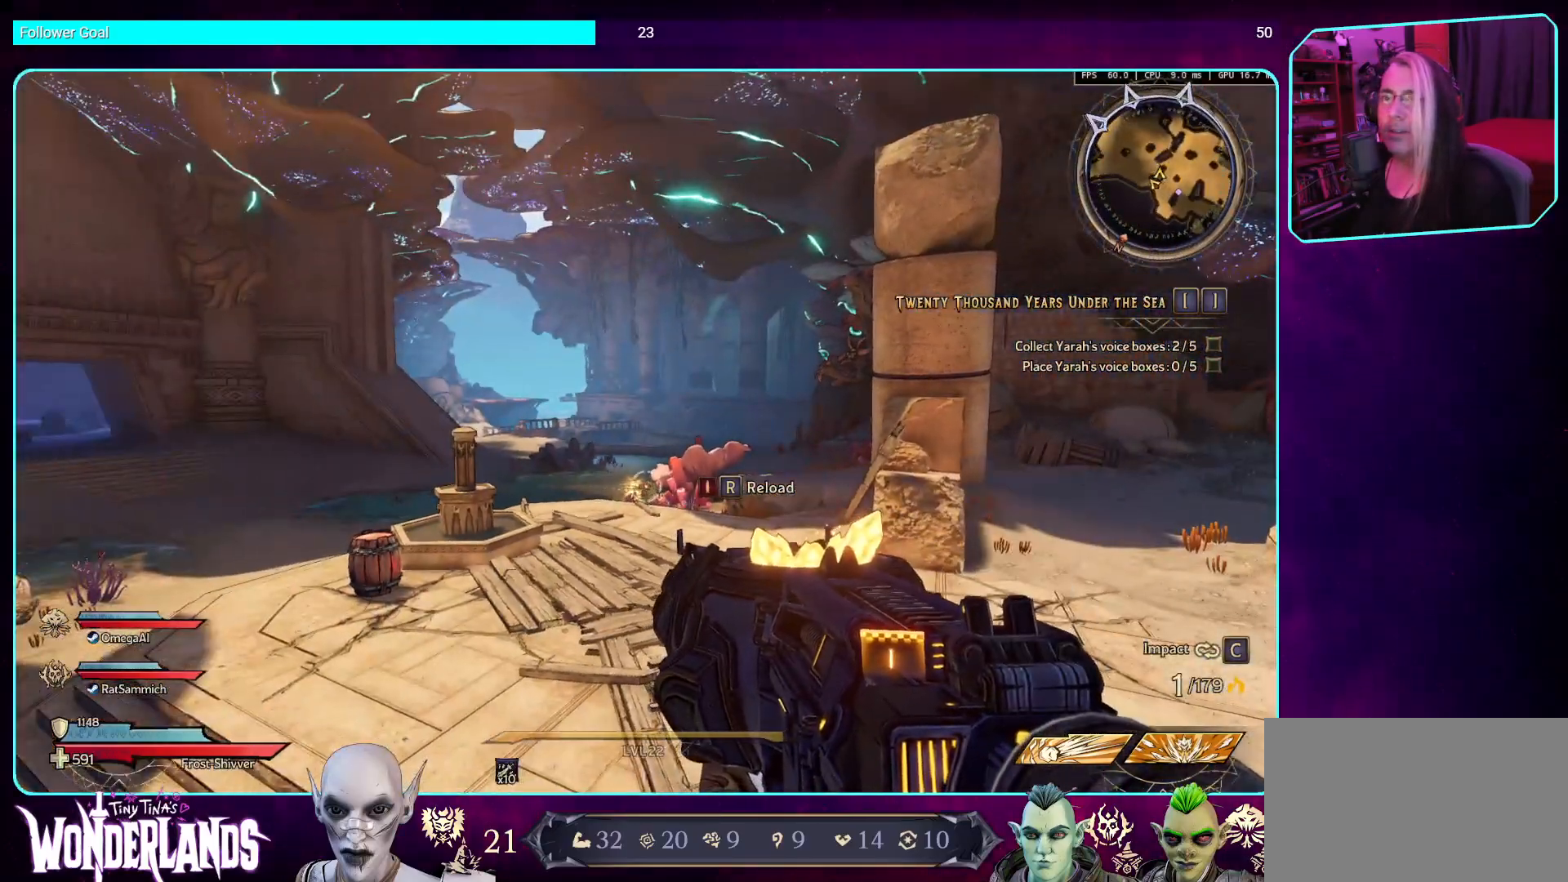
{"keys": [], "mouse": [], "events": []}
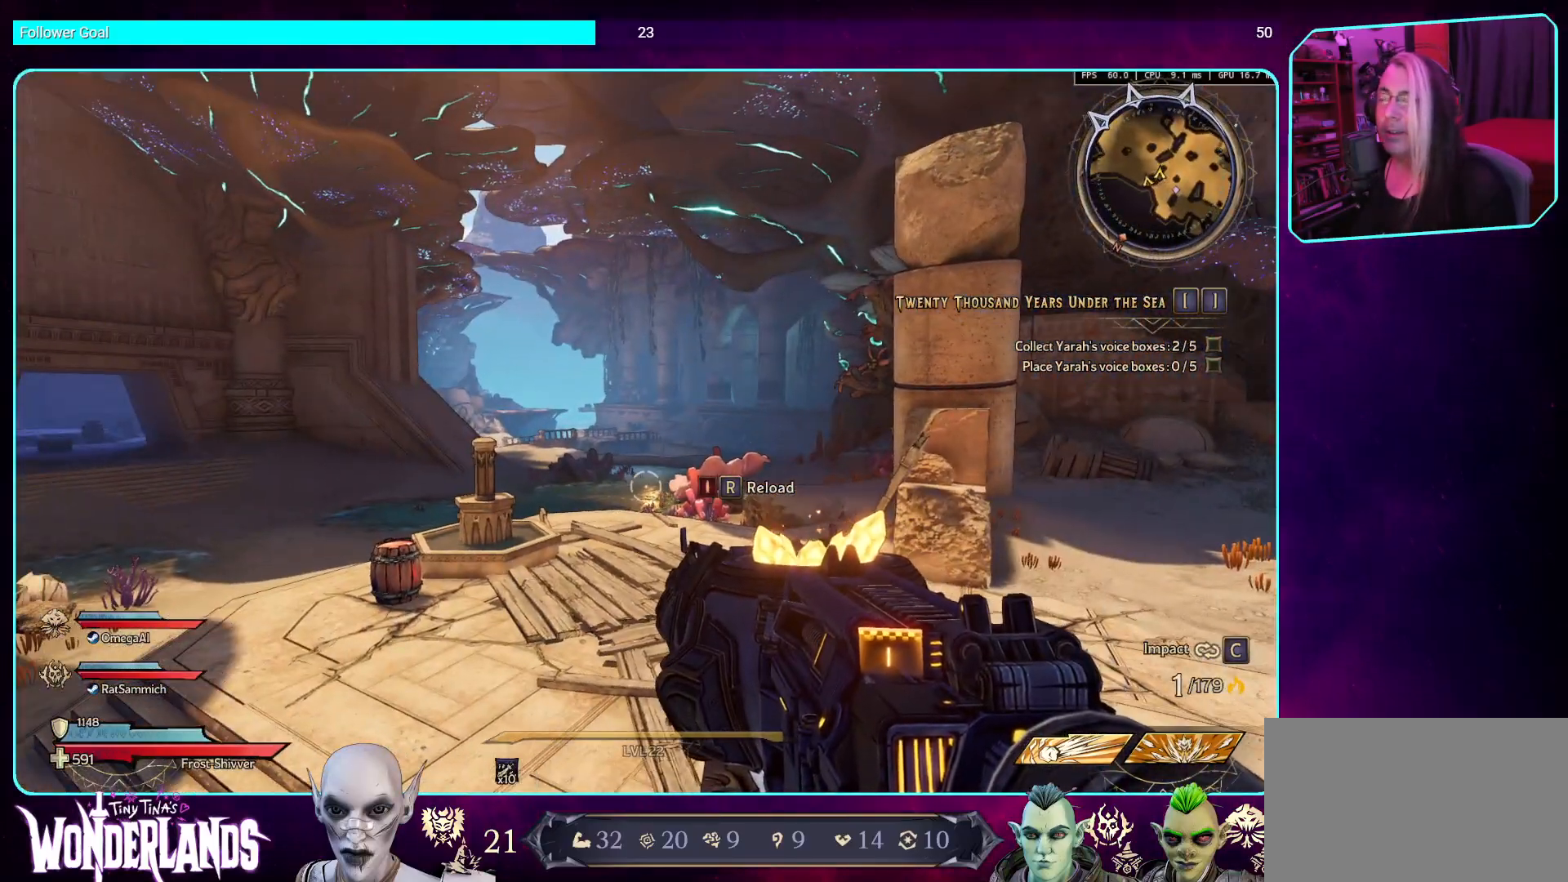
{"keys": ["w"], "mouse": [], "events": [[437, "w", "down"]]}
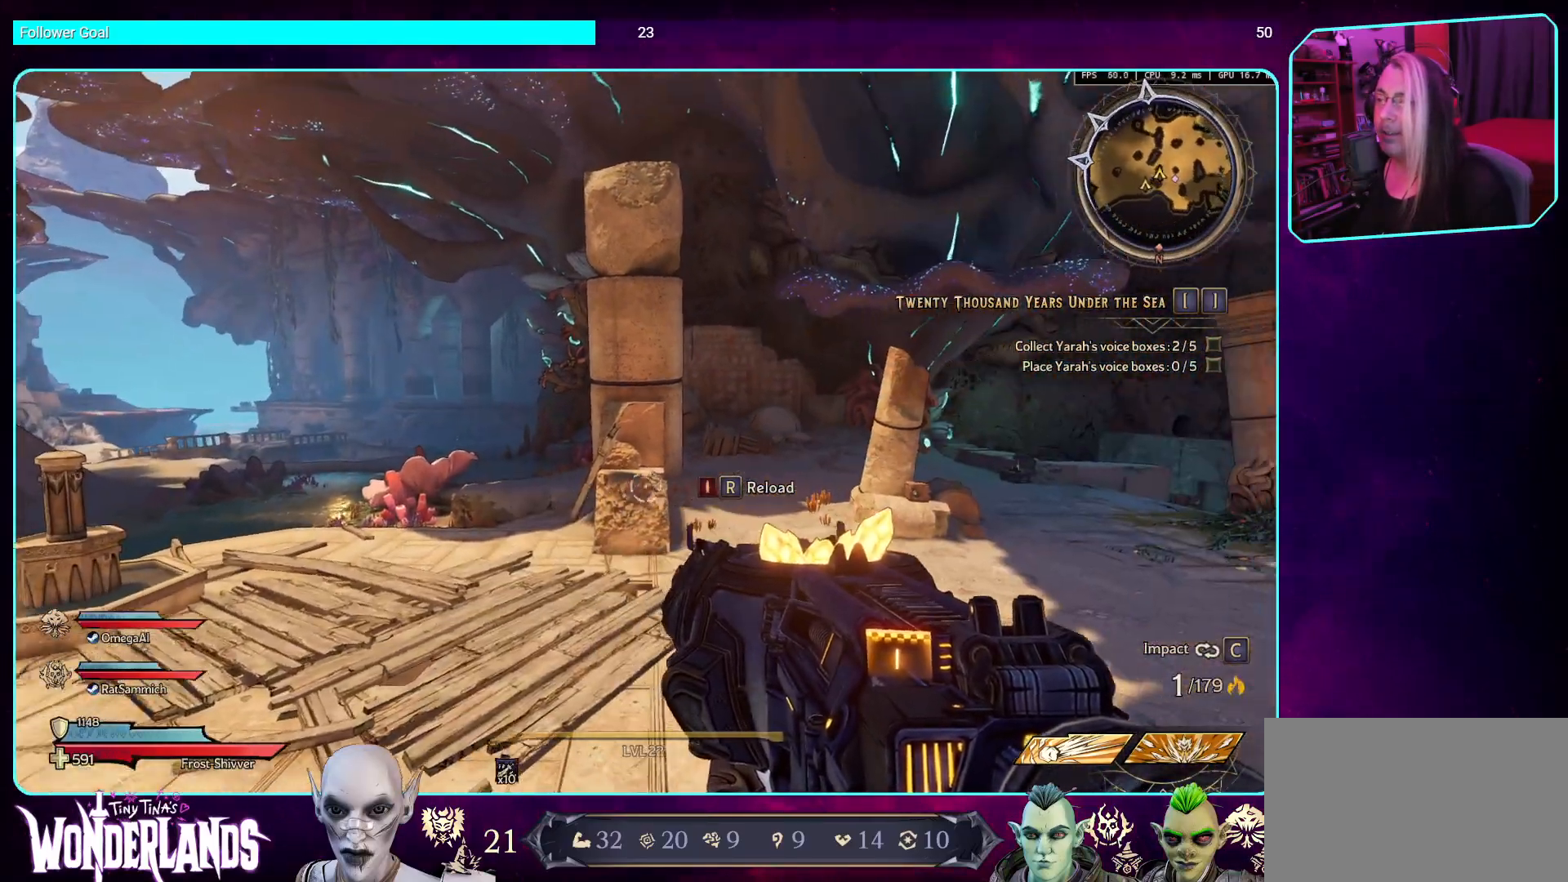
{"keys": ["d", "w"], "mouse": [], "events": [[101, "d", "down"], [151, "shift", "down"], [269, "space", "down"], [319, "shift", "up"], [436, "space", "up"]]}
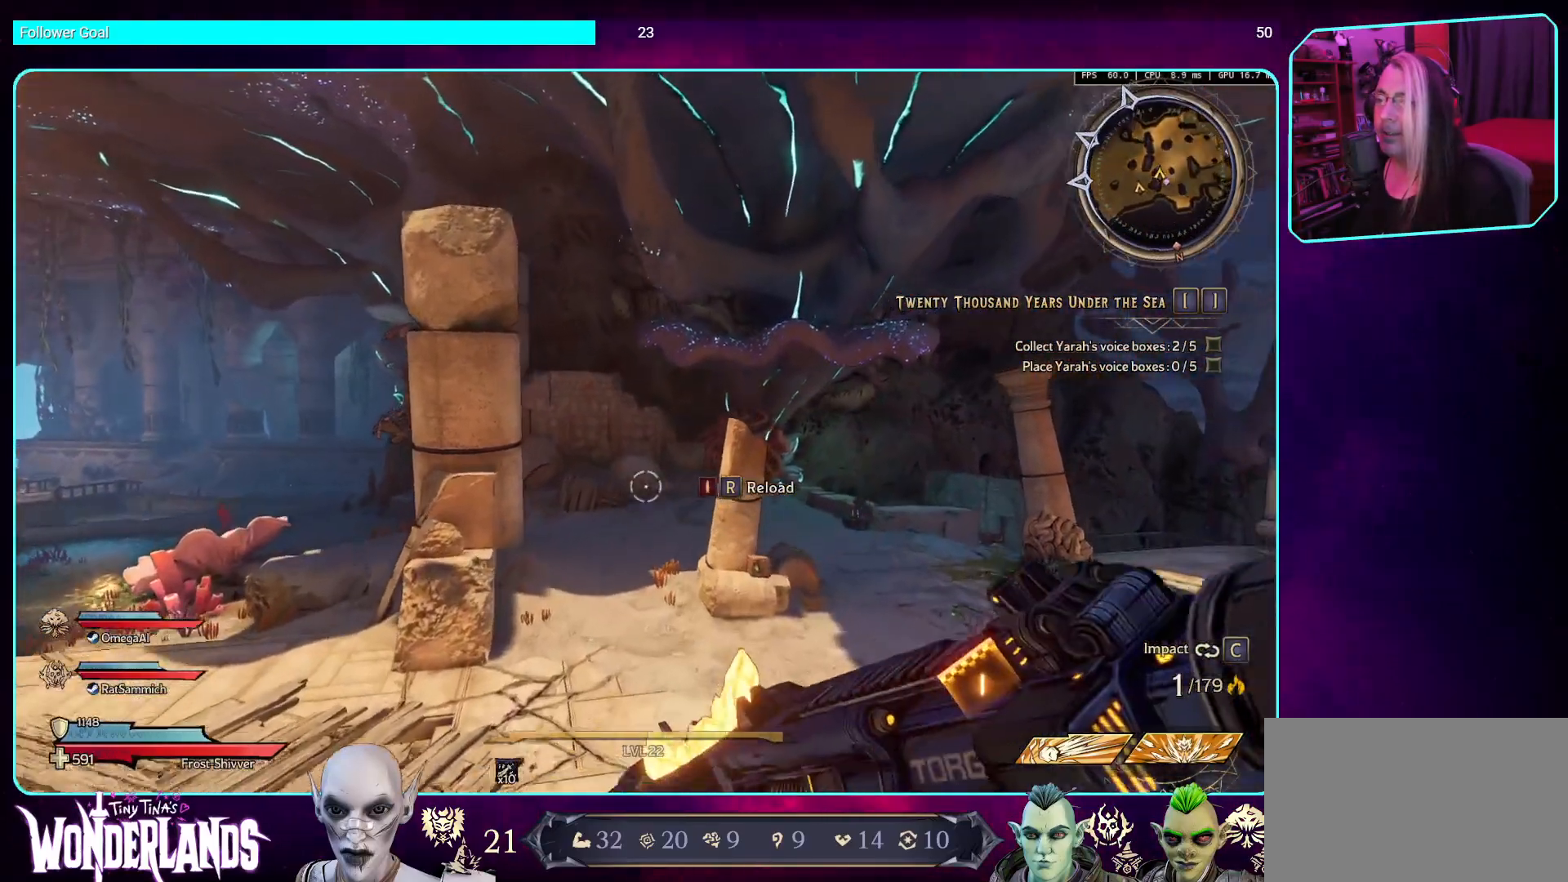
{"keys": ["d", "w"], "mouse": [], "events": []}
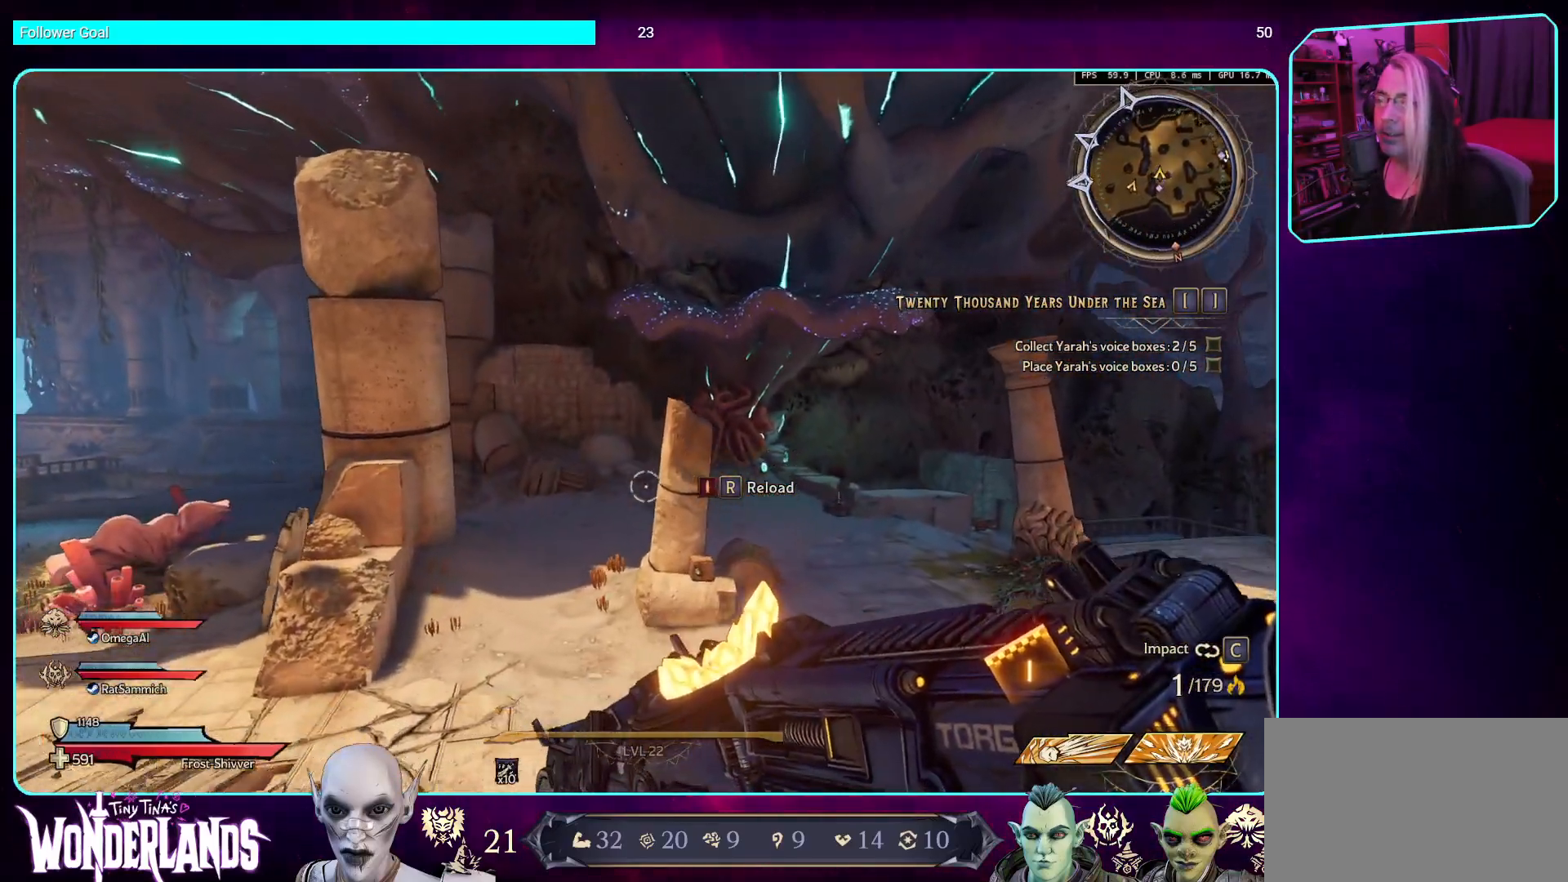
{"keys": ["d", "w"], "mouse": [], "events": []}
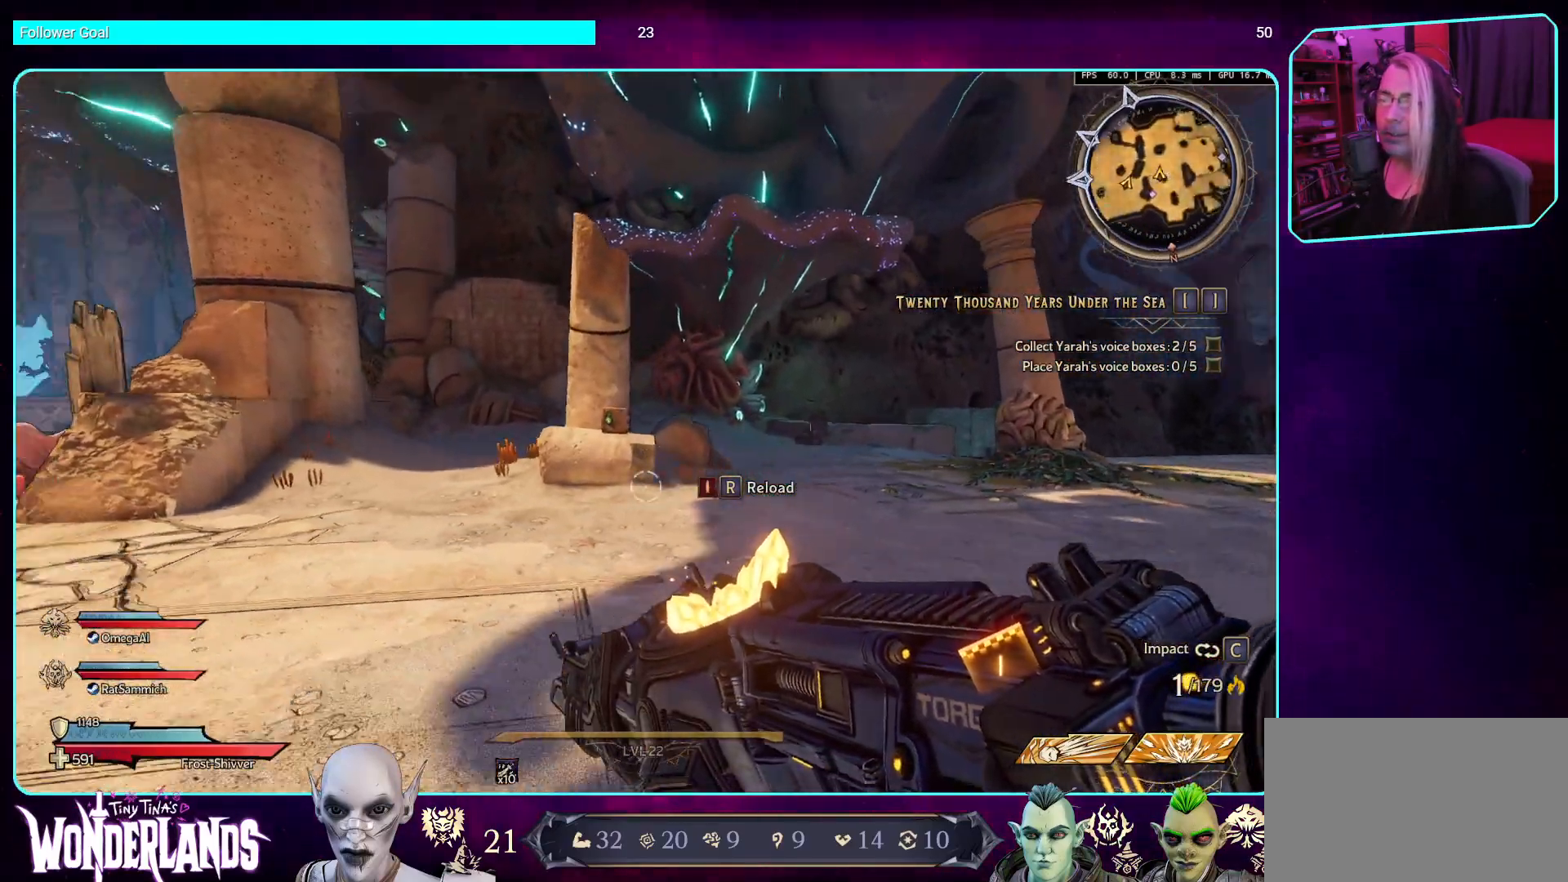
{"keys": ["w"], "mouse": [], "events": [[101, "shift", "down"], [218, "d", "up"], [285, "shift", "up"]]}
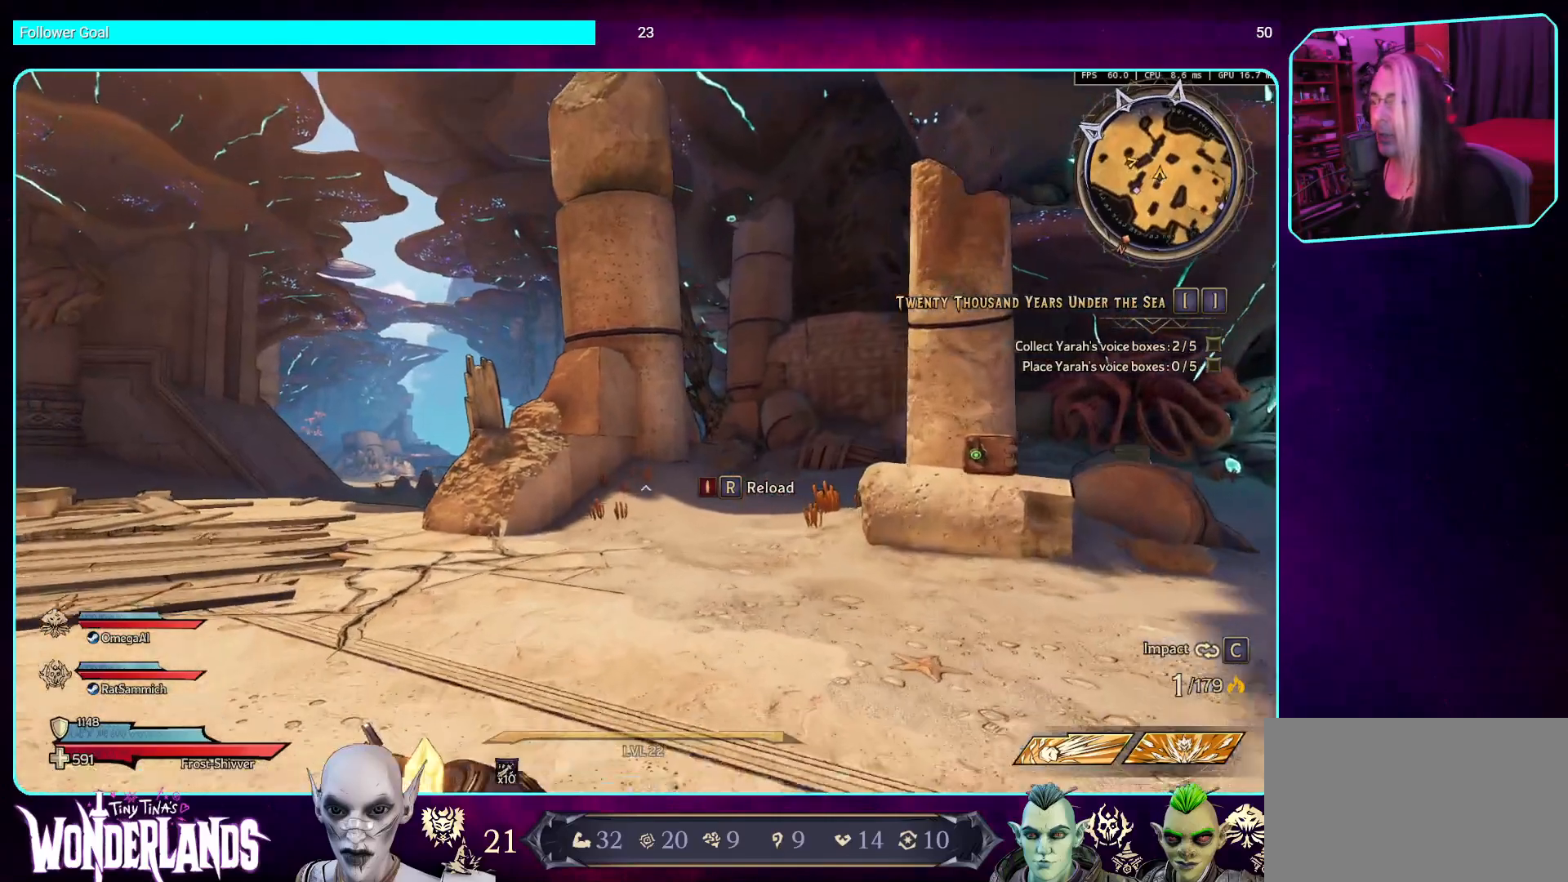
{"keys": ["d", "w"], "mouse": [], "events": [[17, "d", "down"]]}
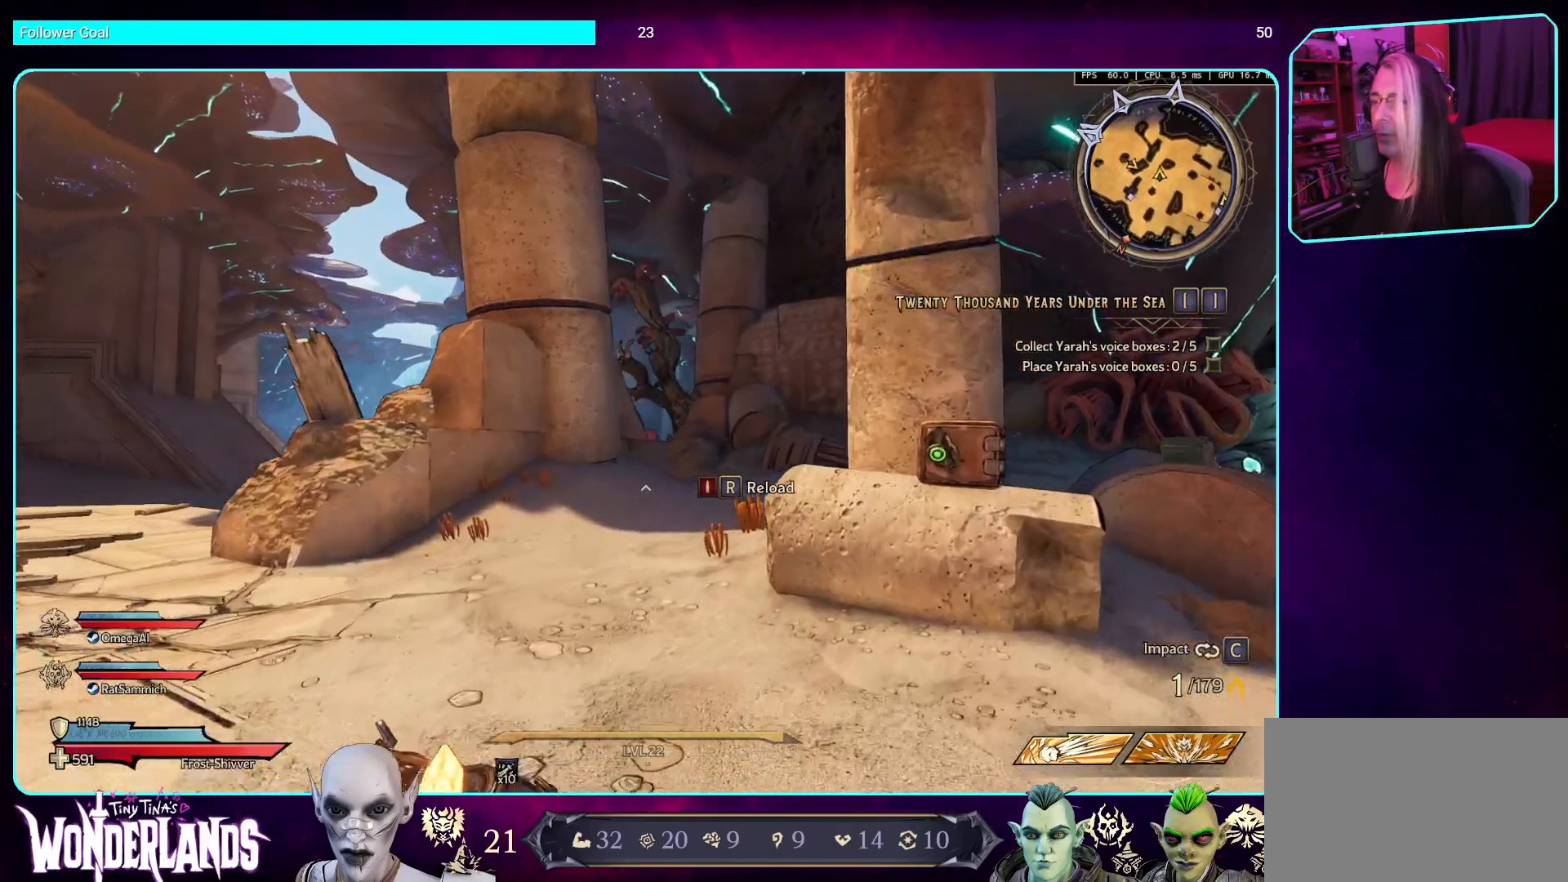
{"keys": ["d", "w"], "mouse": [], "events": [[218, "space", "down"], [419, "space", "up"]]}
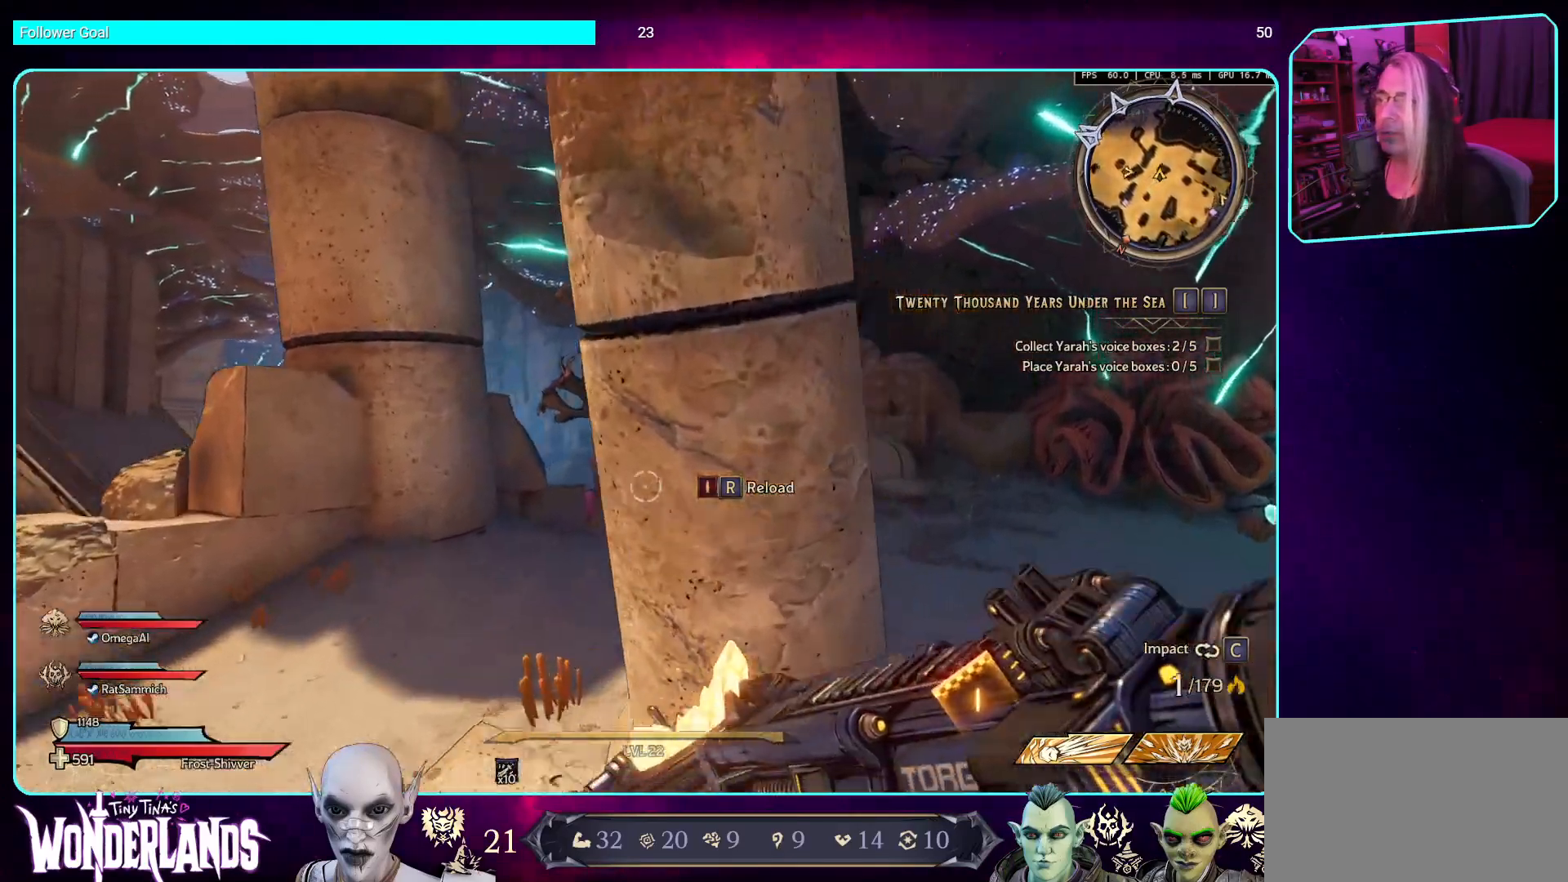
{"keys": ["d", "w"], "mouse": [], "events": [[17, "space", "down"], [319, "space", "up"]]}
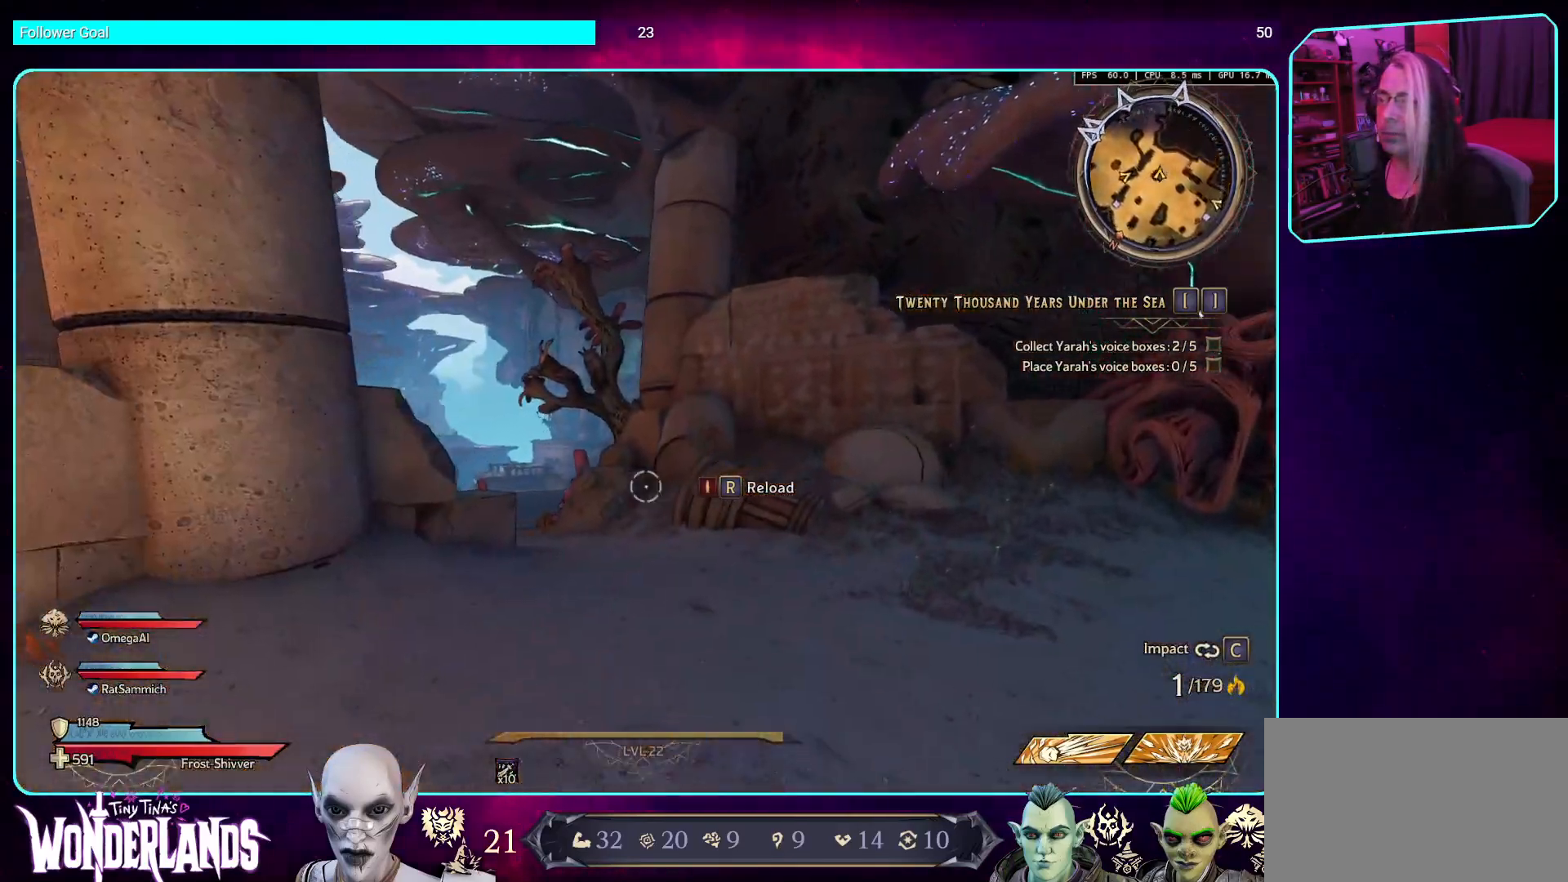
{"keys": ["w"], "mouse": [], "events": [[218, "d", "up"]]}
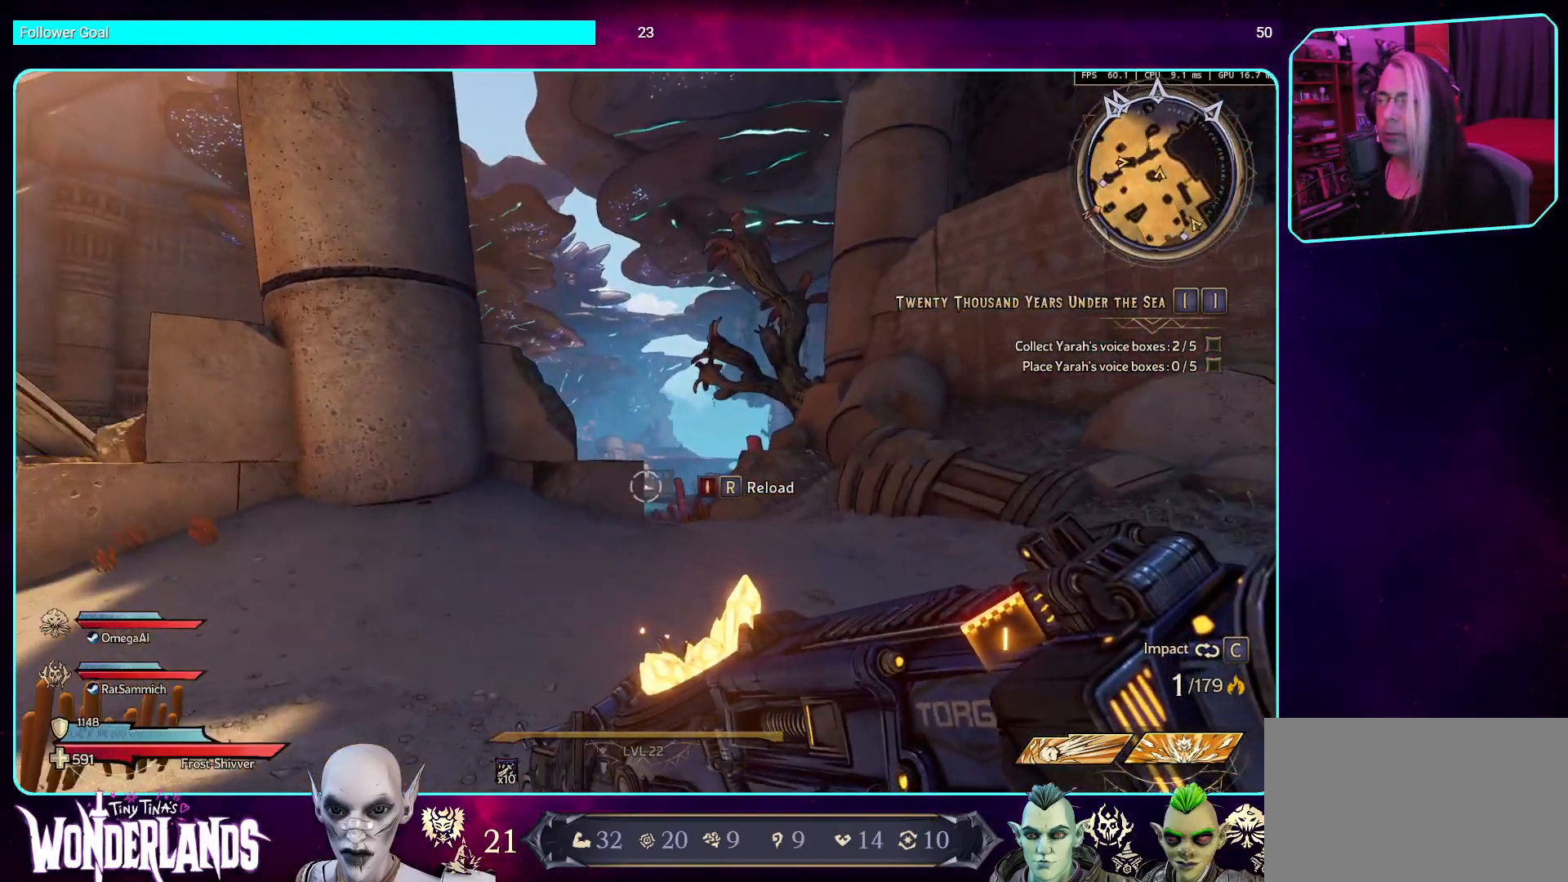
{"keys": [], "mouse": [], "events": [[352, "w", "up"]]}
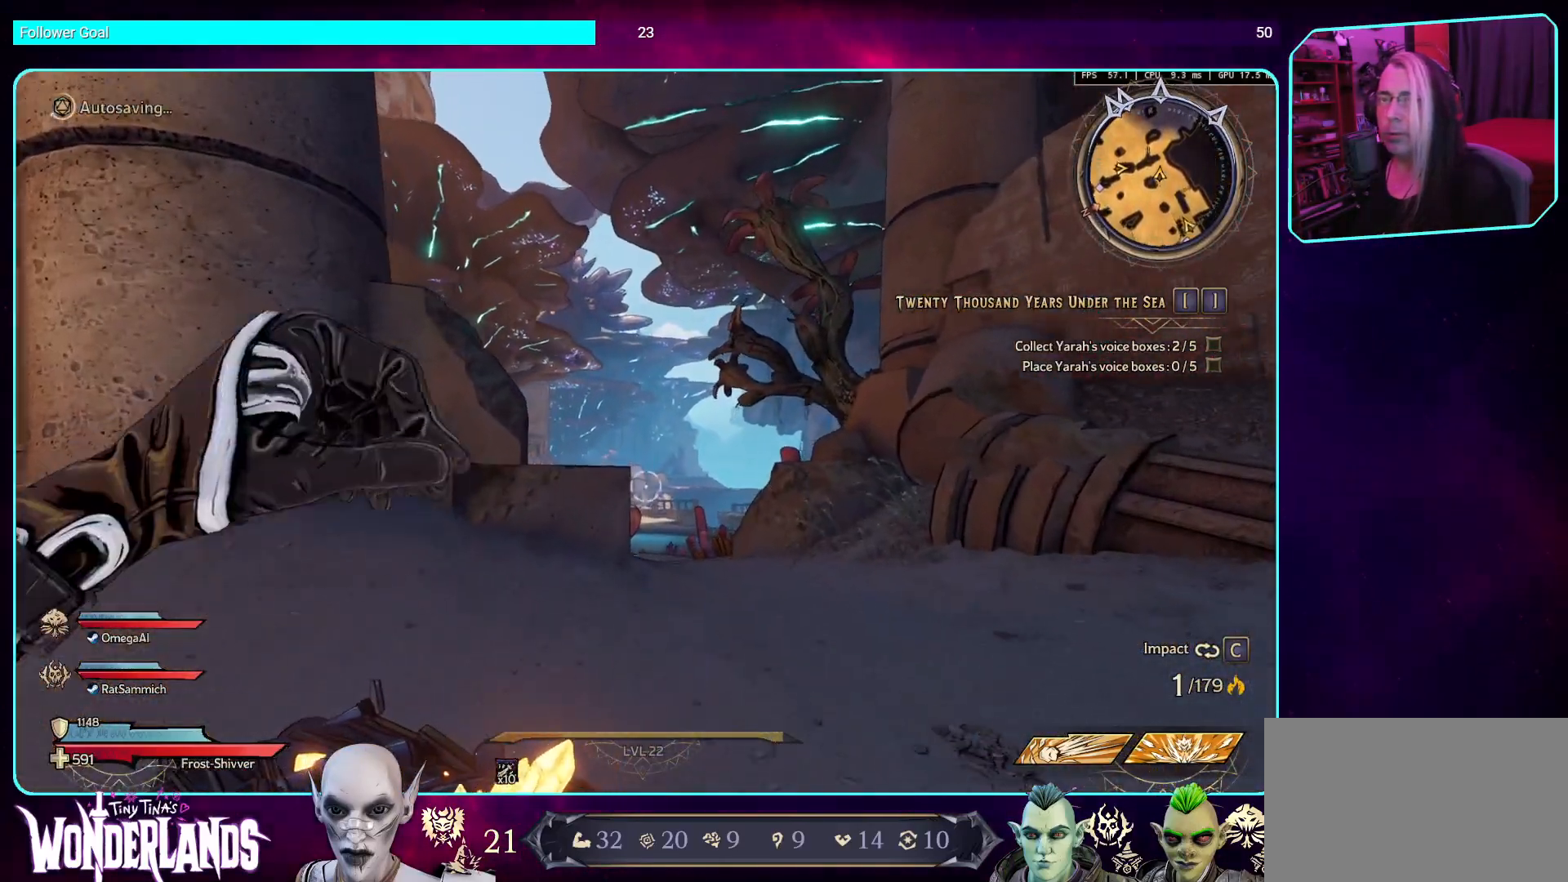
{"keys": ["d", "w"], "mouse": [], "events": [[201, "d", "down"], [436, "w", "down"]]}
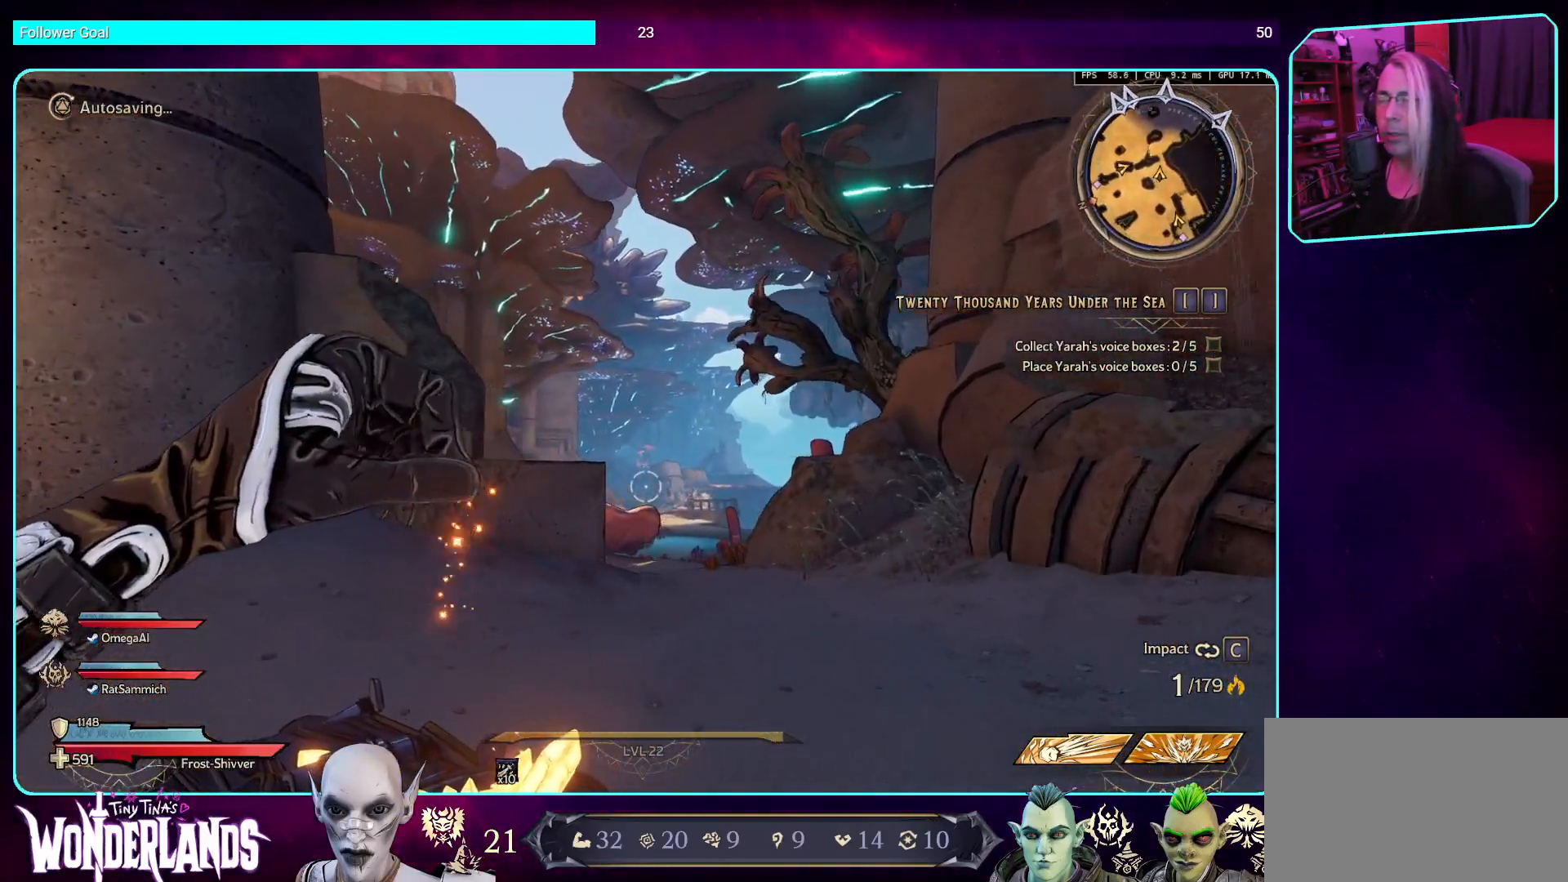
{"keys": [], "mouse": [], "events": [[135, "d", "up"], [151, "w", "up"]]}